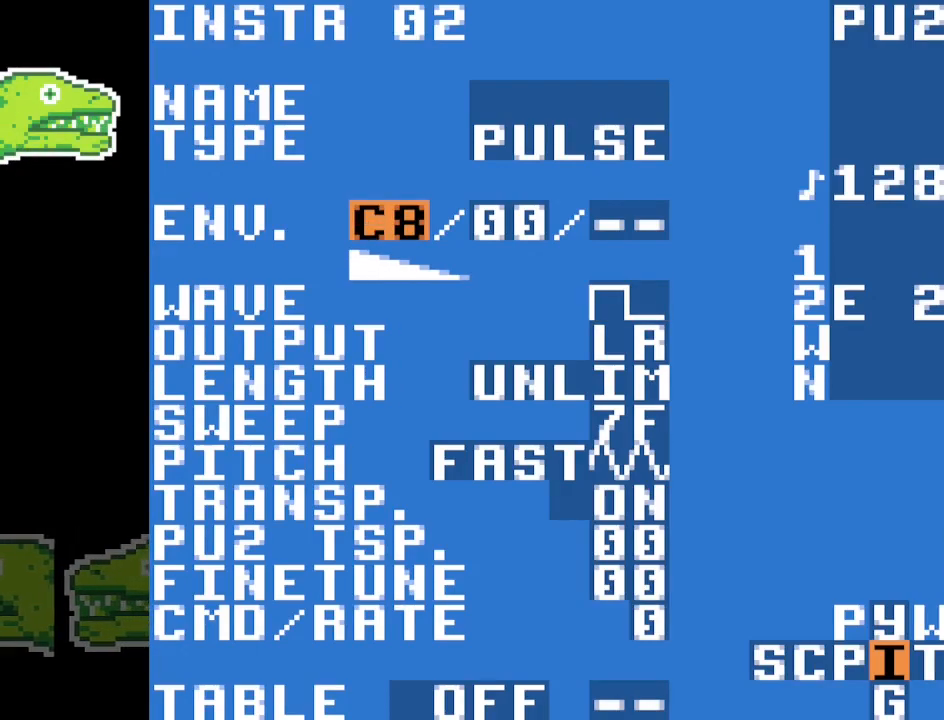
Gameplay with a controller (Nintendo layout); each line is a JSON object with the inputs held at the frame after it. "events" lists button and stick changes between this image and that frame as [ms after this image, input, new state], when the widget could be followed in between. Not read: DPAD_DOWN DPAD_RIGHT L3 R3.
{"buttons": ["A"], "events": []}
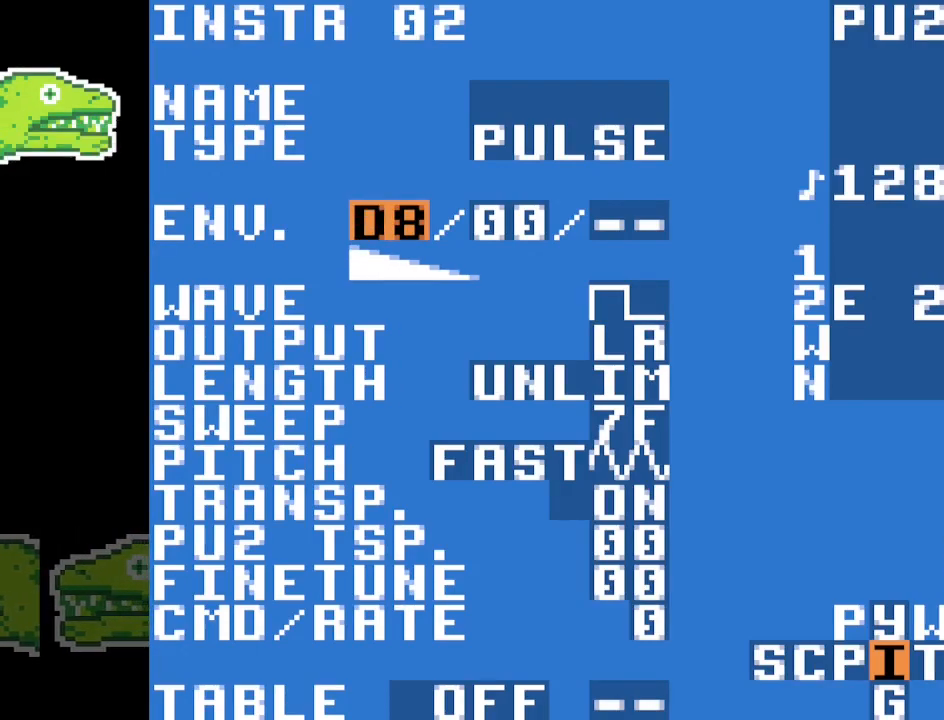
{"buttons": ["A"], "events": []}
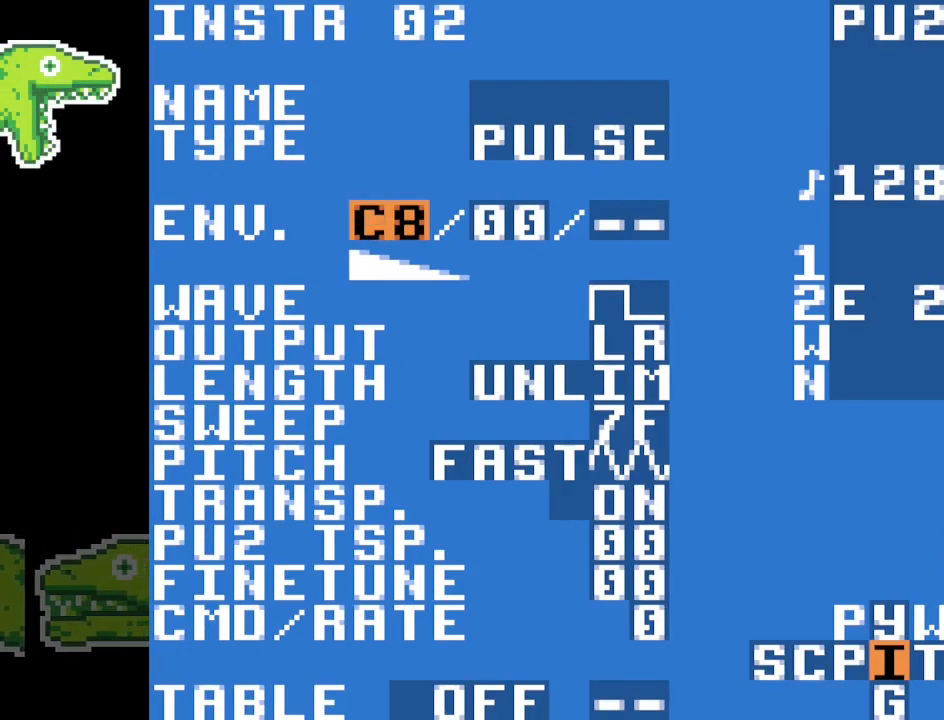
{"buttons": ["A"], "events": []}
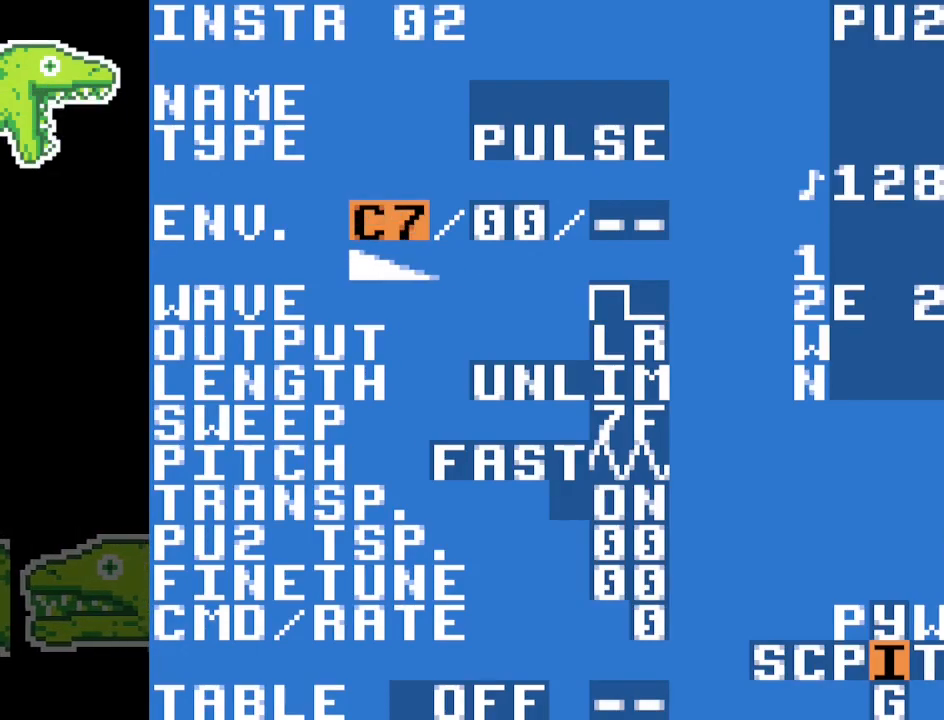
{"buttons": [], "events": [[233, "A", "up"]]}
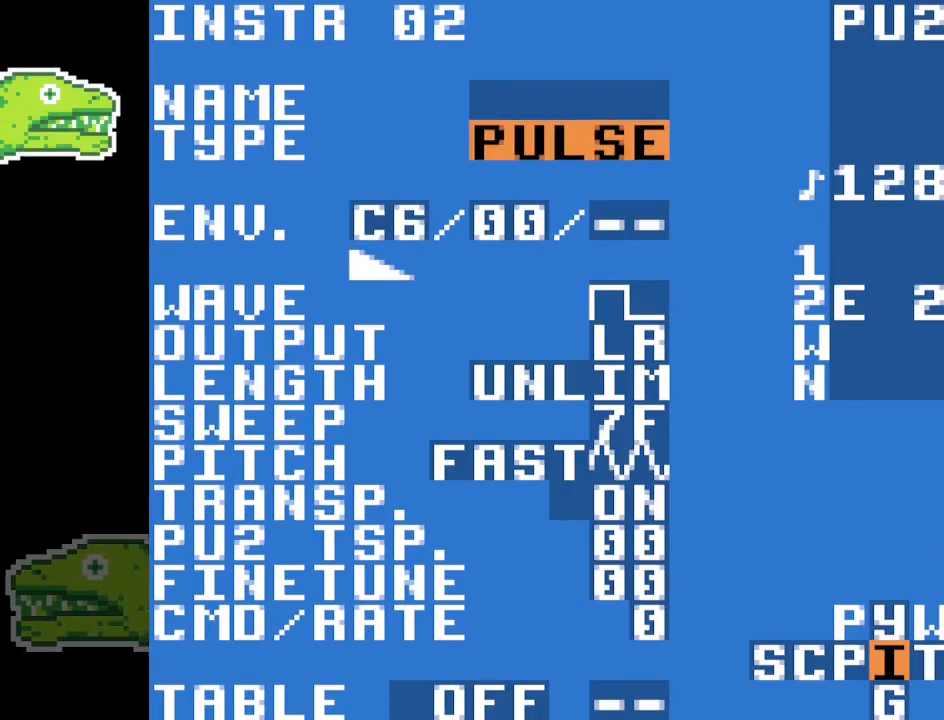
{"buttons": [], "events": [[200, "A", "down"], [367, "A", "up"]]}
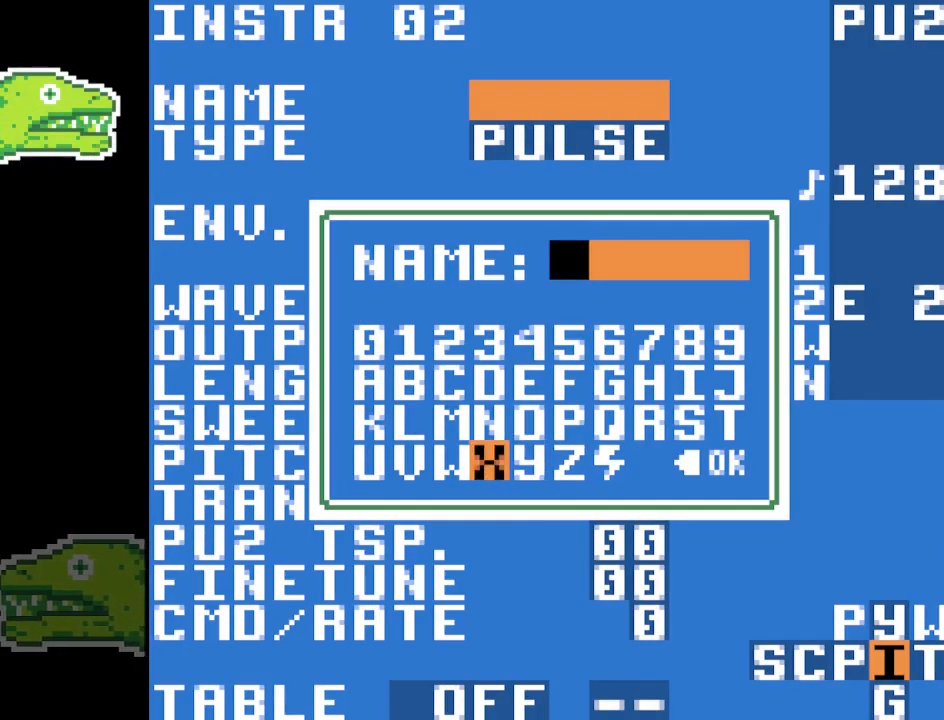
{"buttons": [], "events": []}
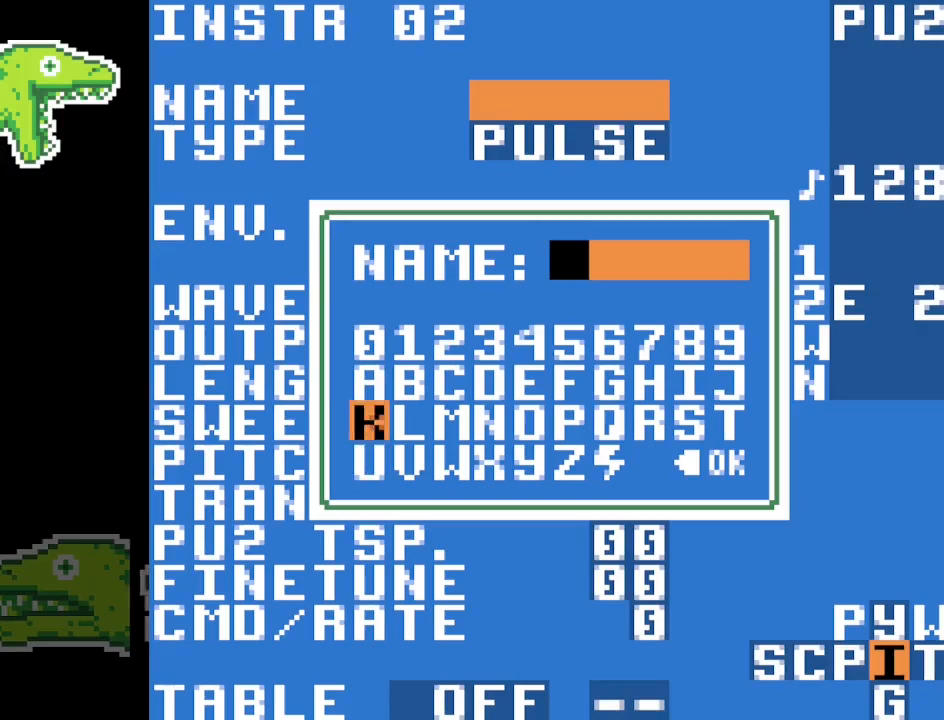
{"buttons": ["A"], "events": [[467, "A", "down"]]}
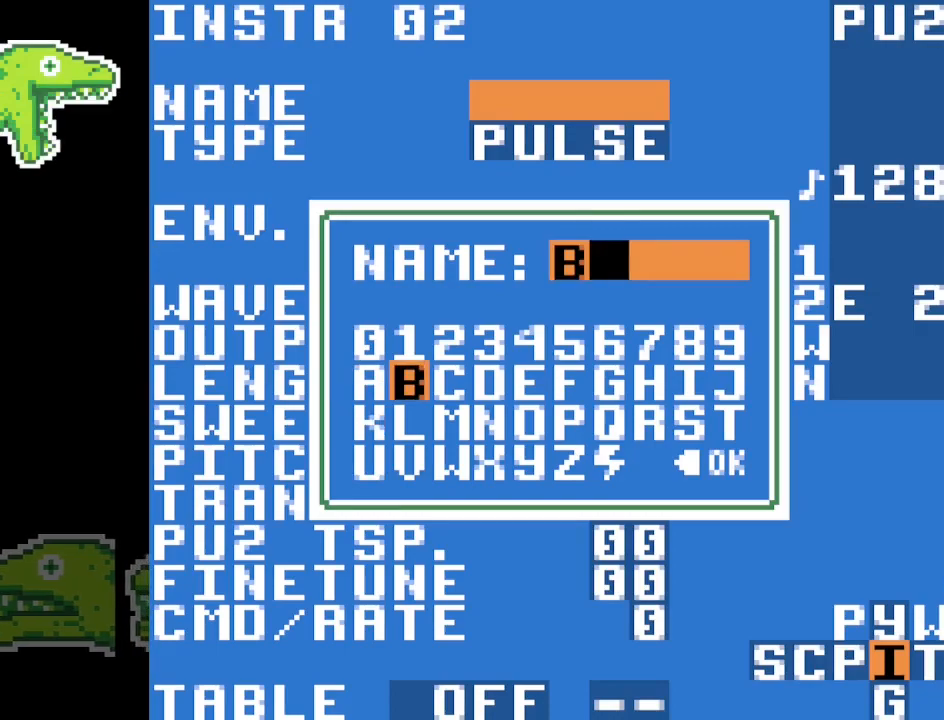
{"buttons": [], "events": [[67, "A", "up"]]}
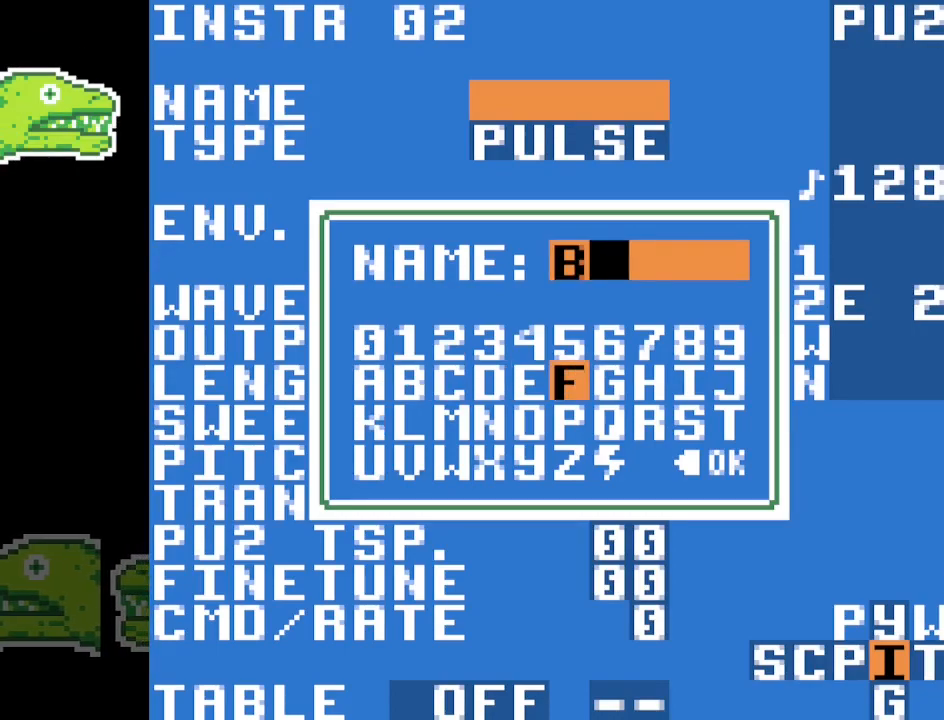
{"buttons": [], "events": []}
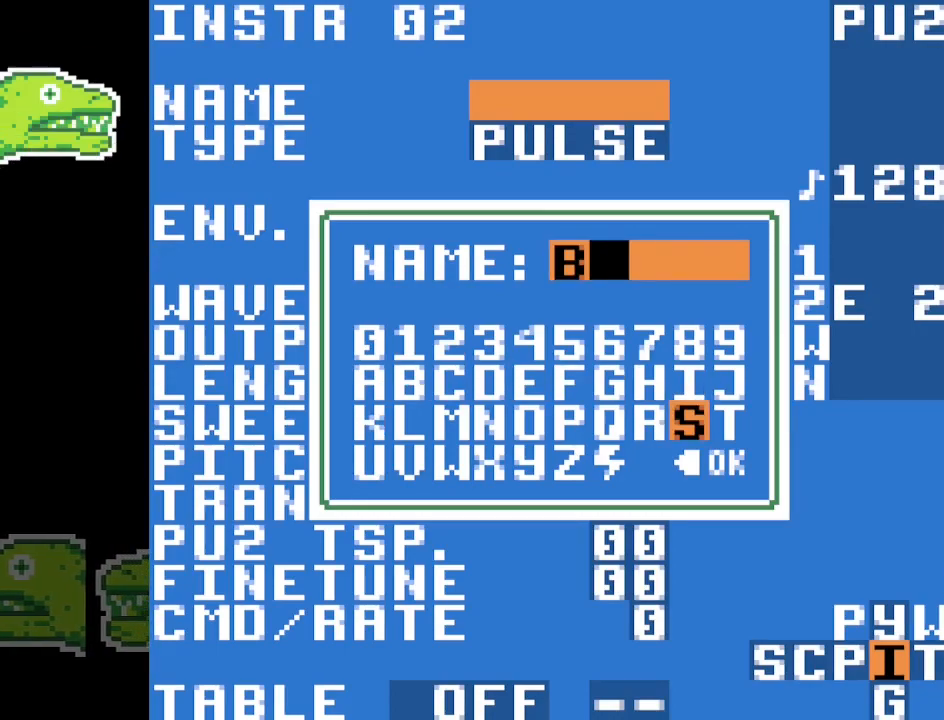
{"buttons": [], "events": [[167, "A", "down"], [267, "A", "up"]]}
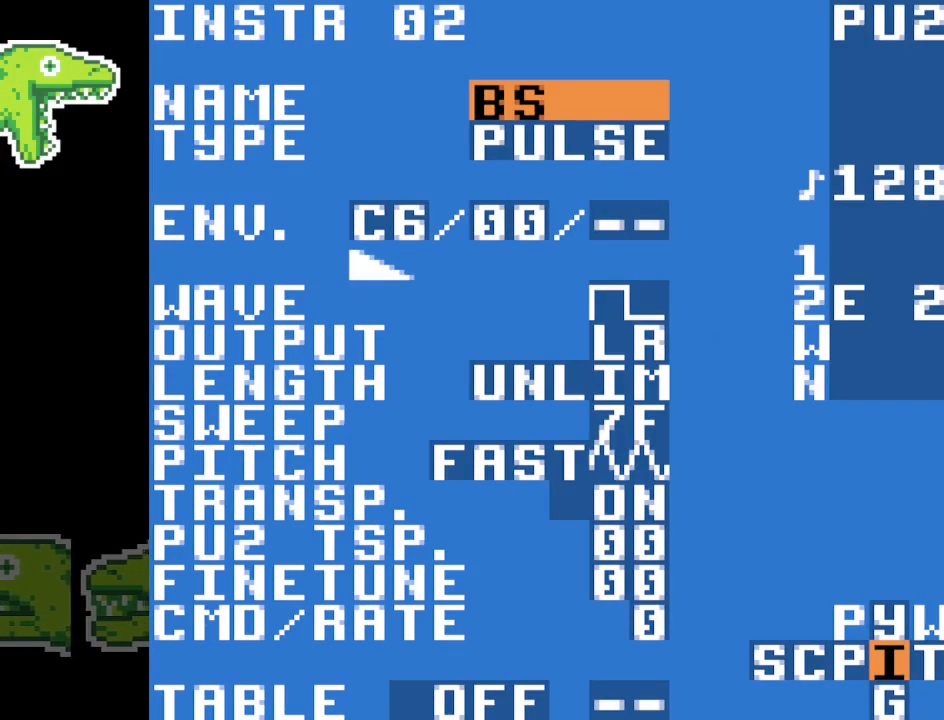
{"buttons": [], "events": []}
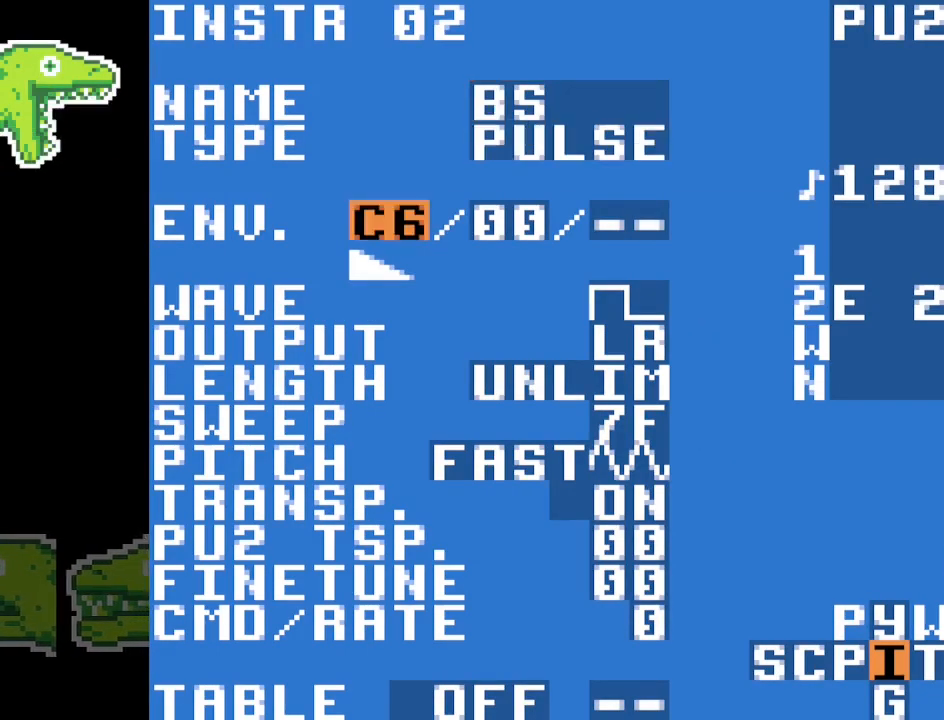
{"buttons": ["A"], "events": [[200, "A", "down"]]}
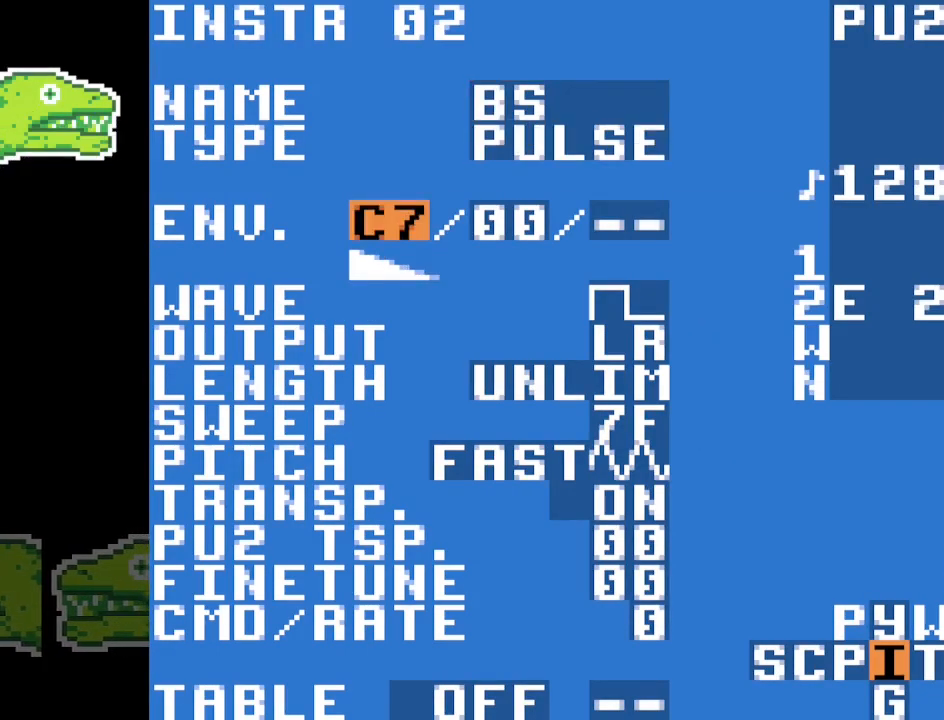
{"buttons": ["A"], "events": []}
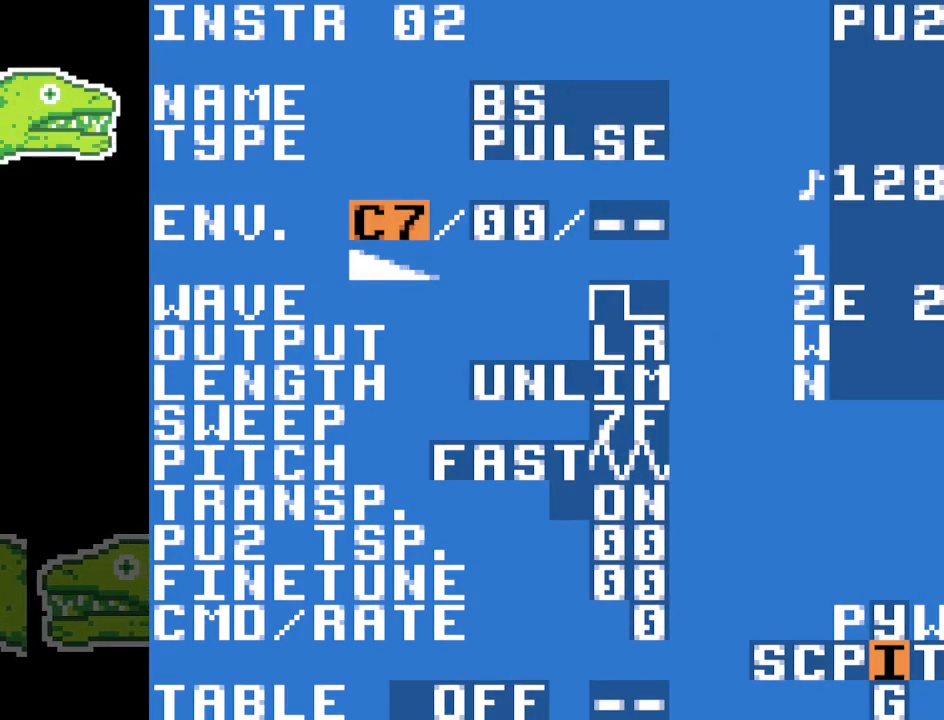
{"buttons": [], "events": [[67, "A", "up"]]}
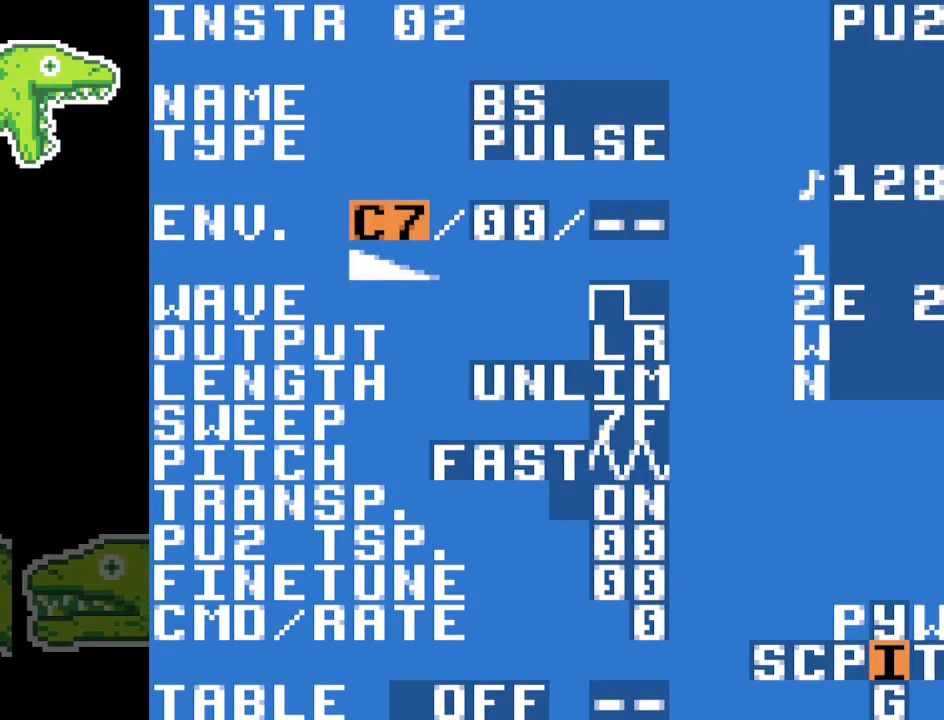
{"buttons": [], "events": []}
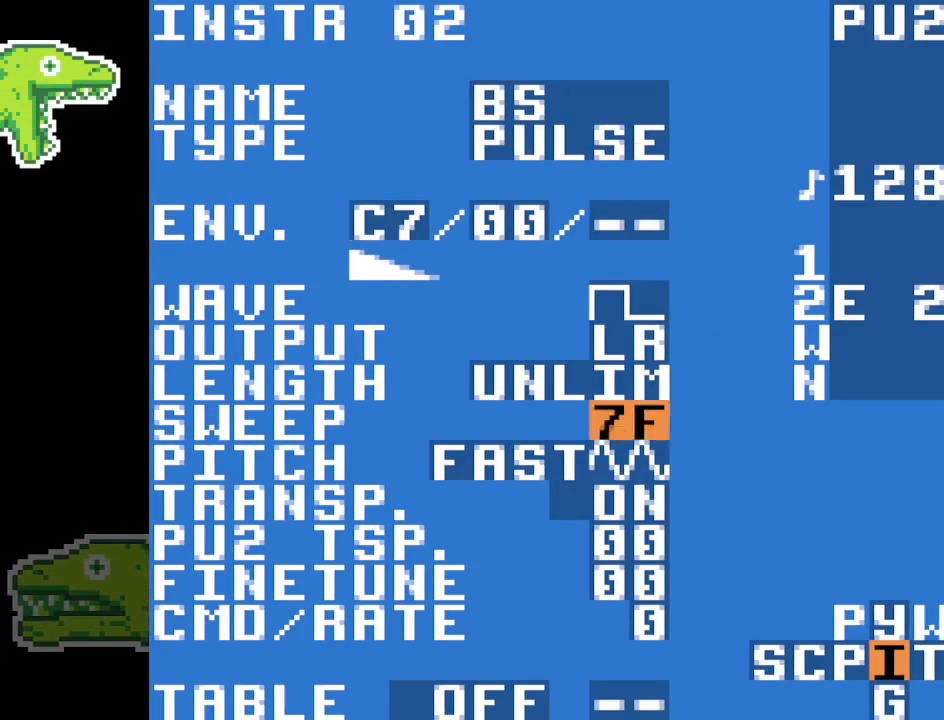
{"buttons": [], "events": []}
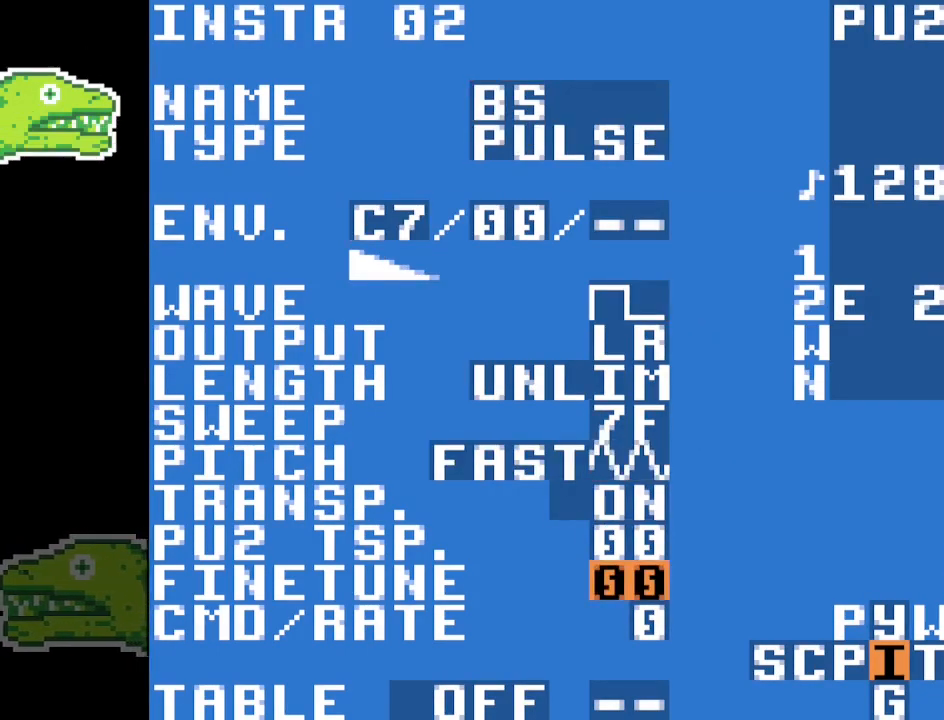
{"buttons": ["A"], "events": [[217, "A", "down"]]}
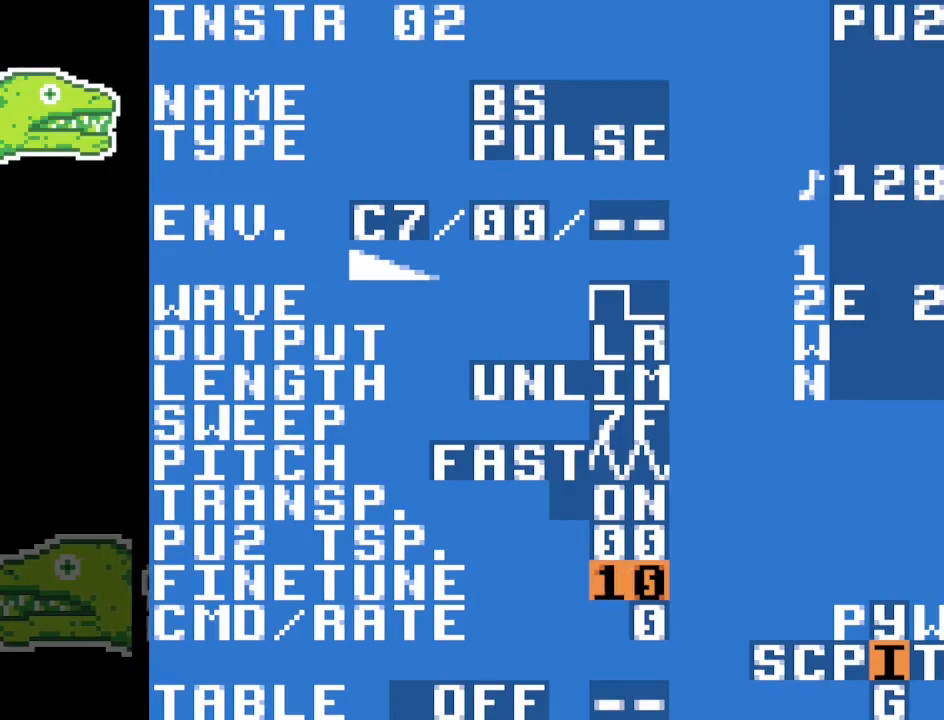
{"buttons": [], "events": [[100, "A", "up"]]}
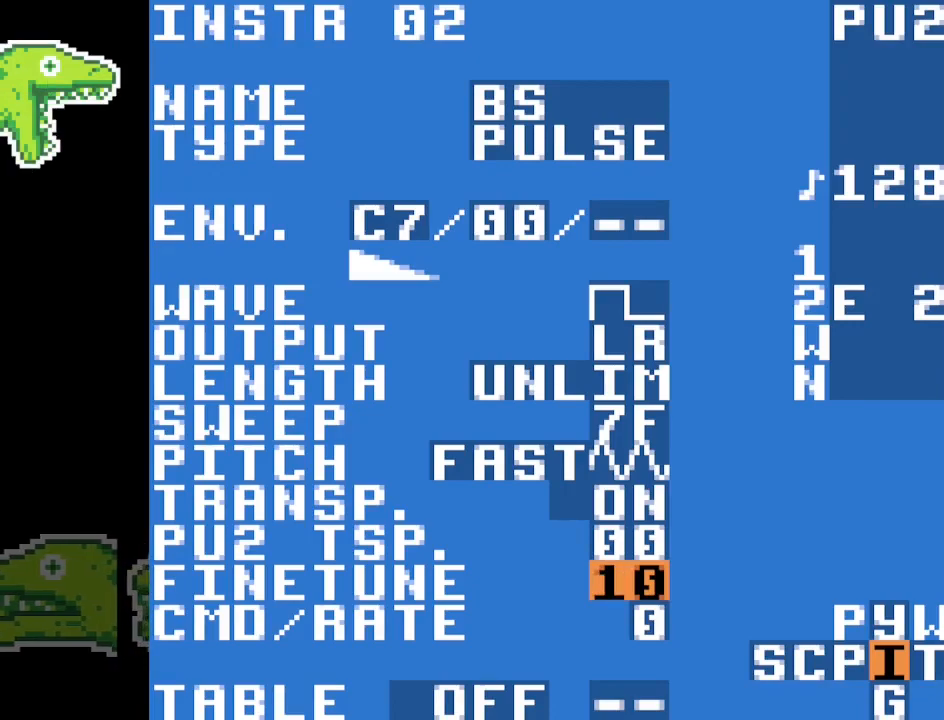
{"buttons": [], "events": []}
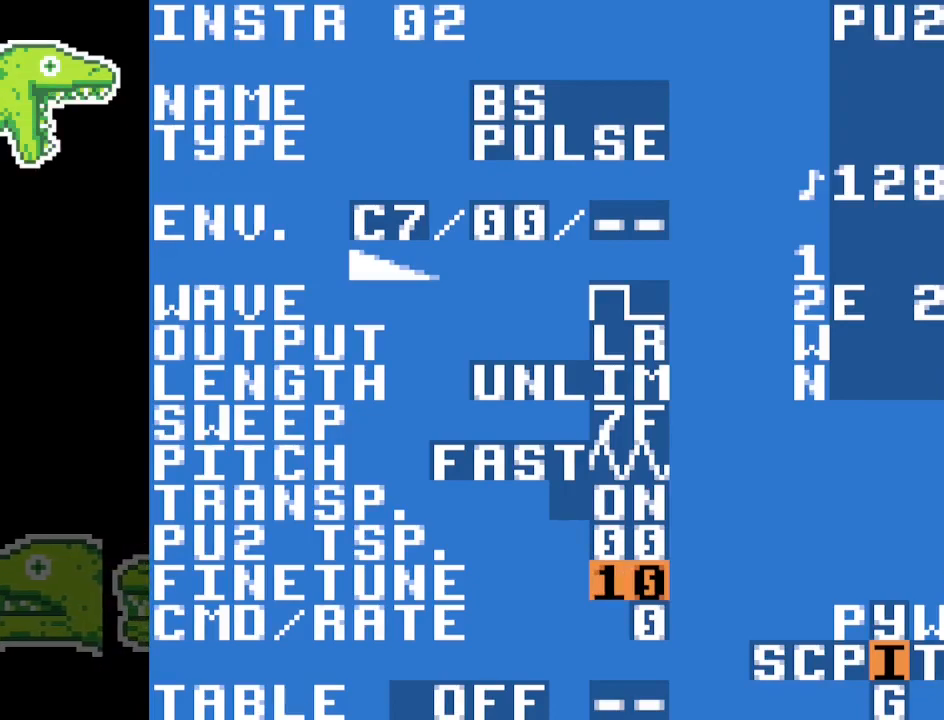
{"buttons": [], "events": []}
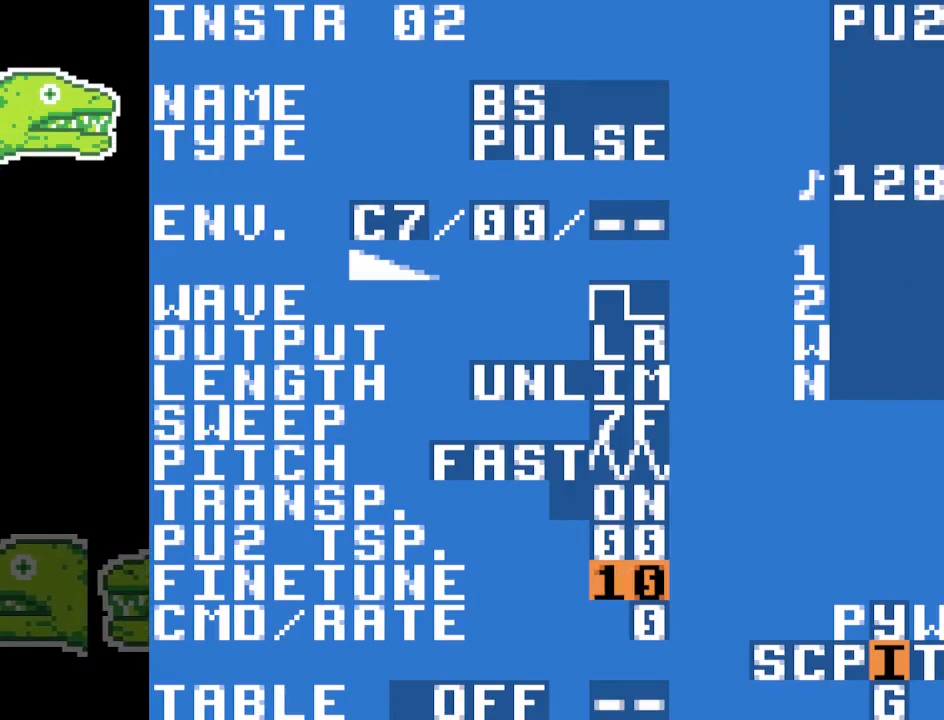
{"buttons": [], "events": []}
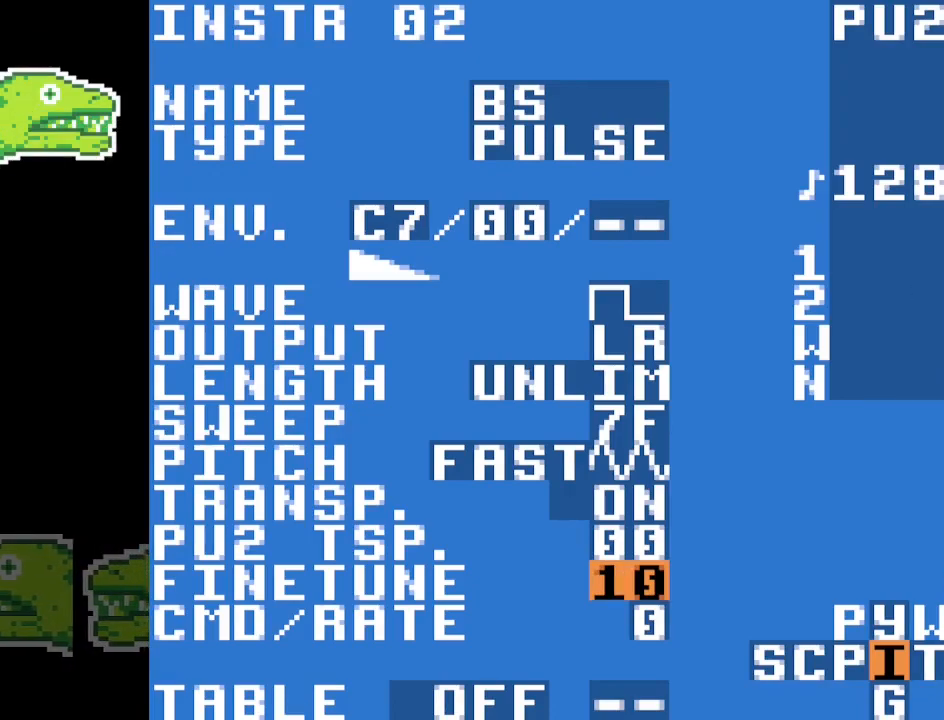
{"buttons": [], "events": []}
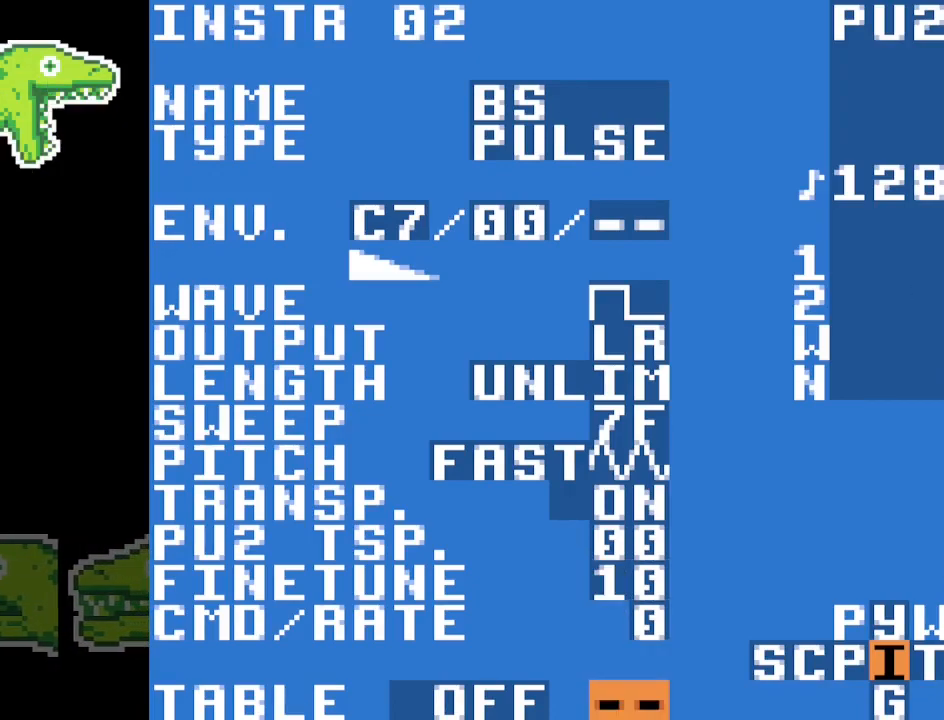
{"buttons": [], "events": []}
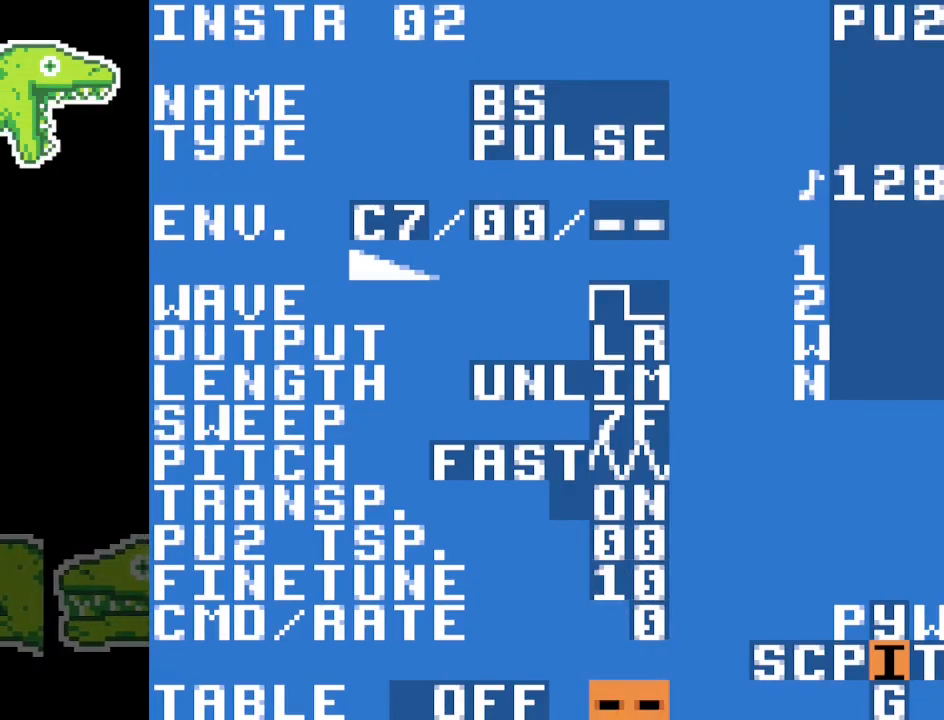
{"buttons": [], "events": []}
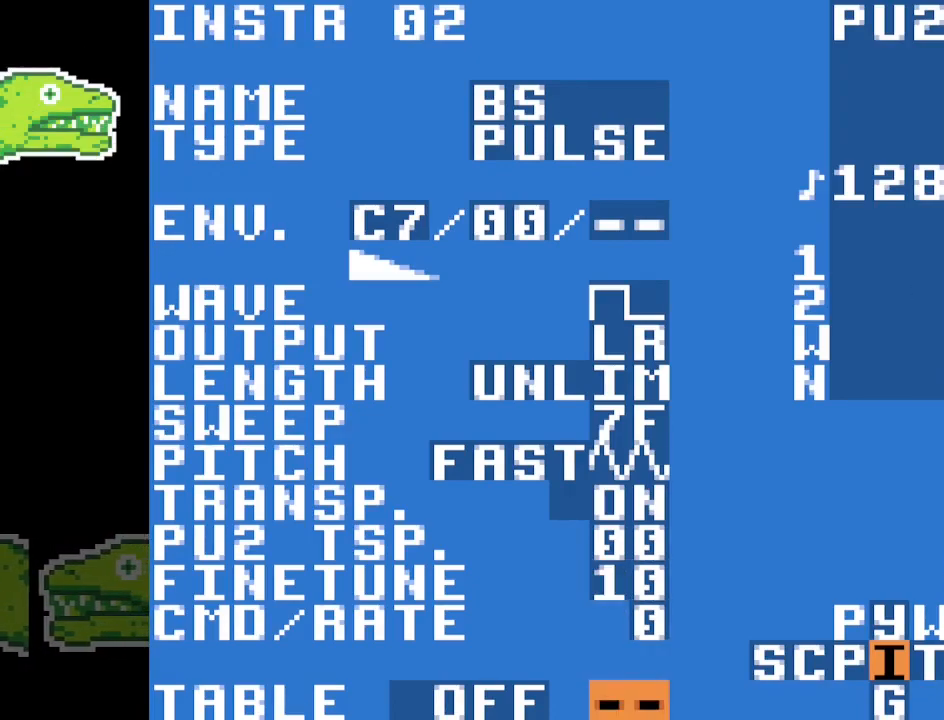
{"buttons": [], "events": [[33, "A", "down"], [117, "A", "up"], [200, "A", "down"], [317, "A", "up"]]}
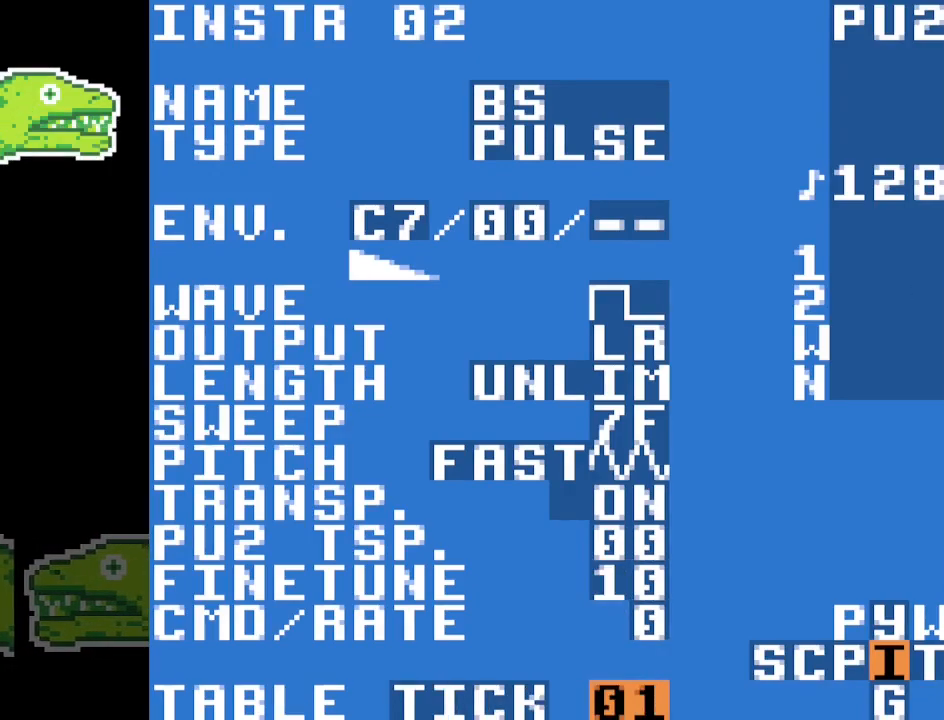
{"buttons": [], "events": []}
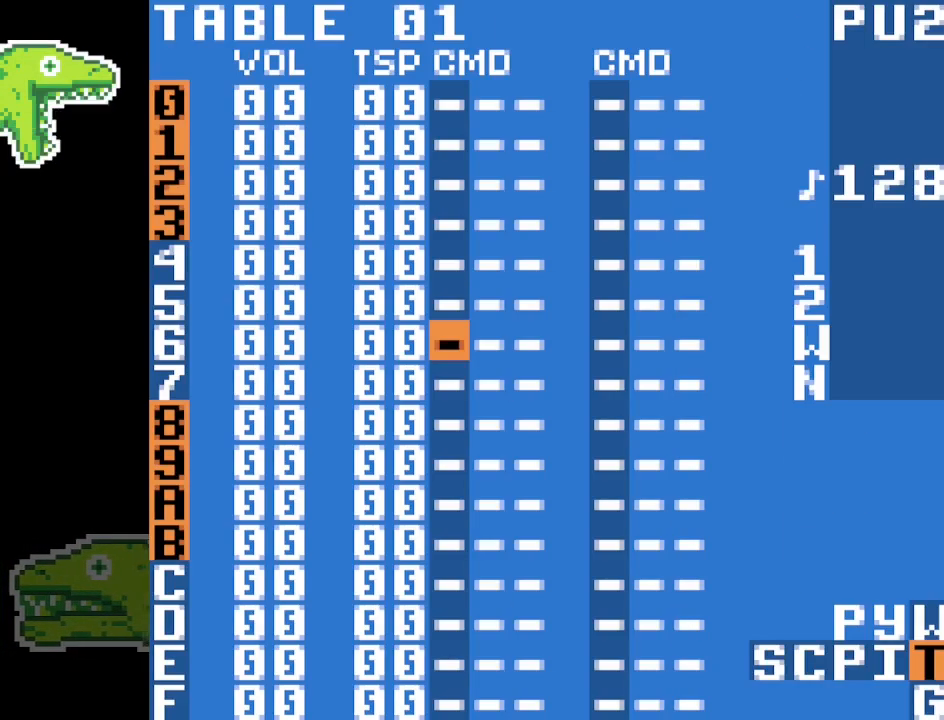
{"buttons": [], "events": []}
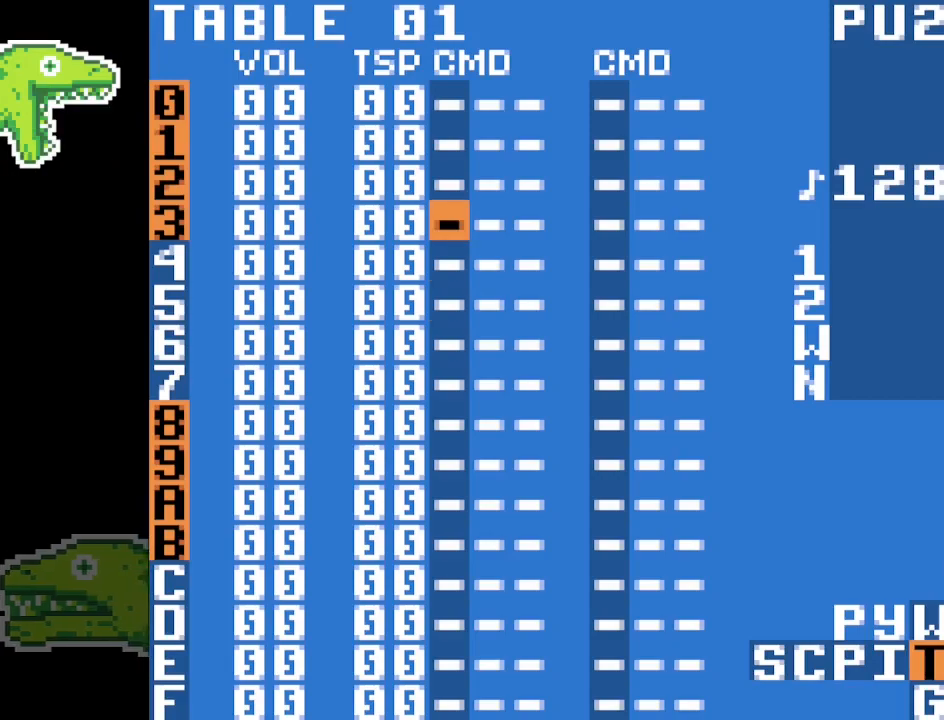
{"buttons": ["A"], "events": [[433, "A", "down"]]}
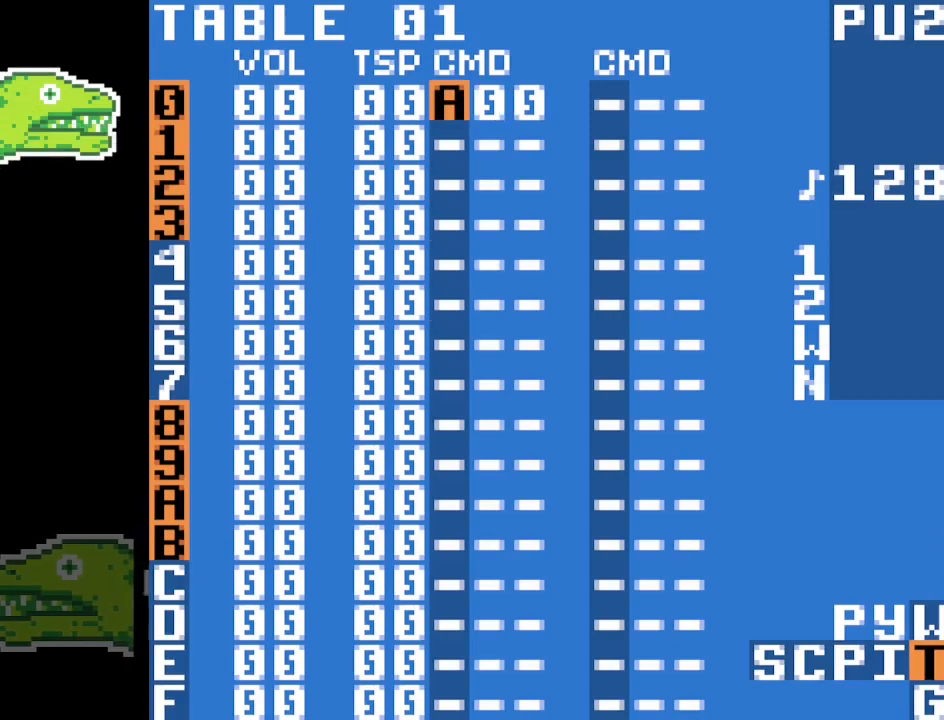
{"buttons": ["A"], "events": []}
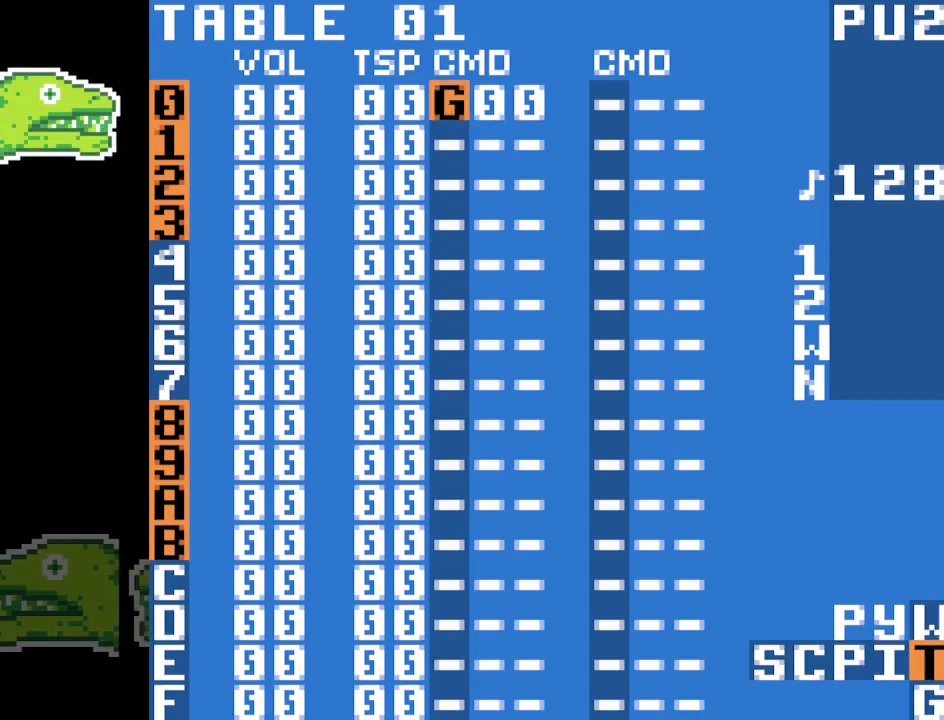
{"buttons": ["A"], "events": []}